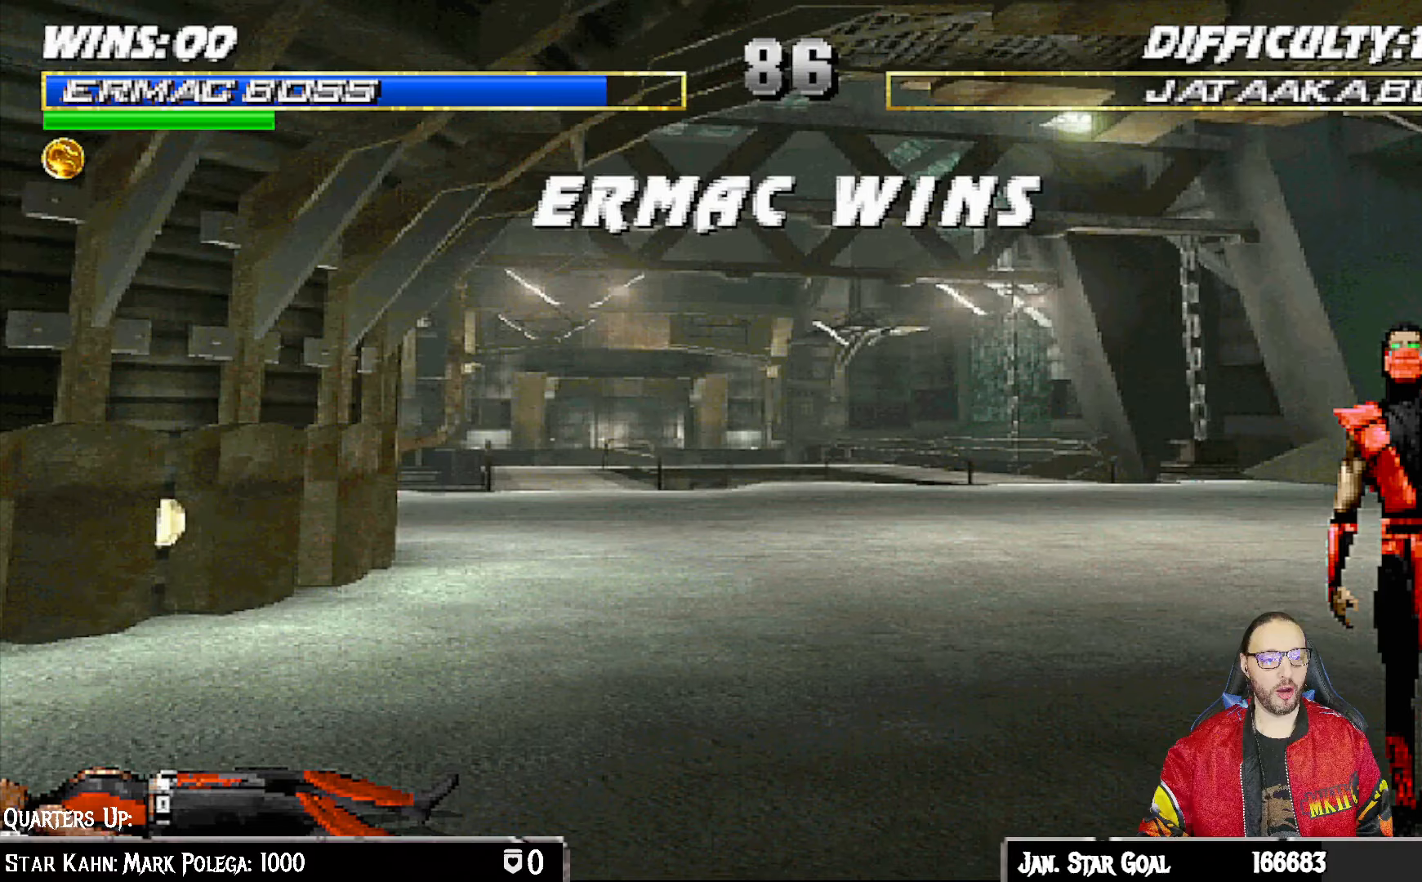
Gameplay with a controller (PlayStation layout); each line is a JSON object with the inputs held at the frame after it. "events" lists button and stick changes between this image and that frame as [ms after this image, input, new state], when the widget could be followed in between.
{"buttons": [], "left_stick": "center", "right_stick": "center", "events": []}
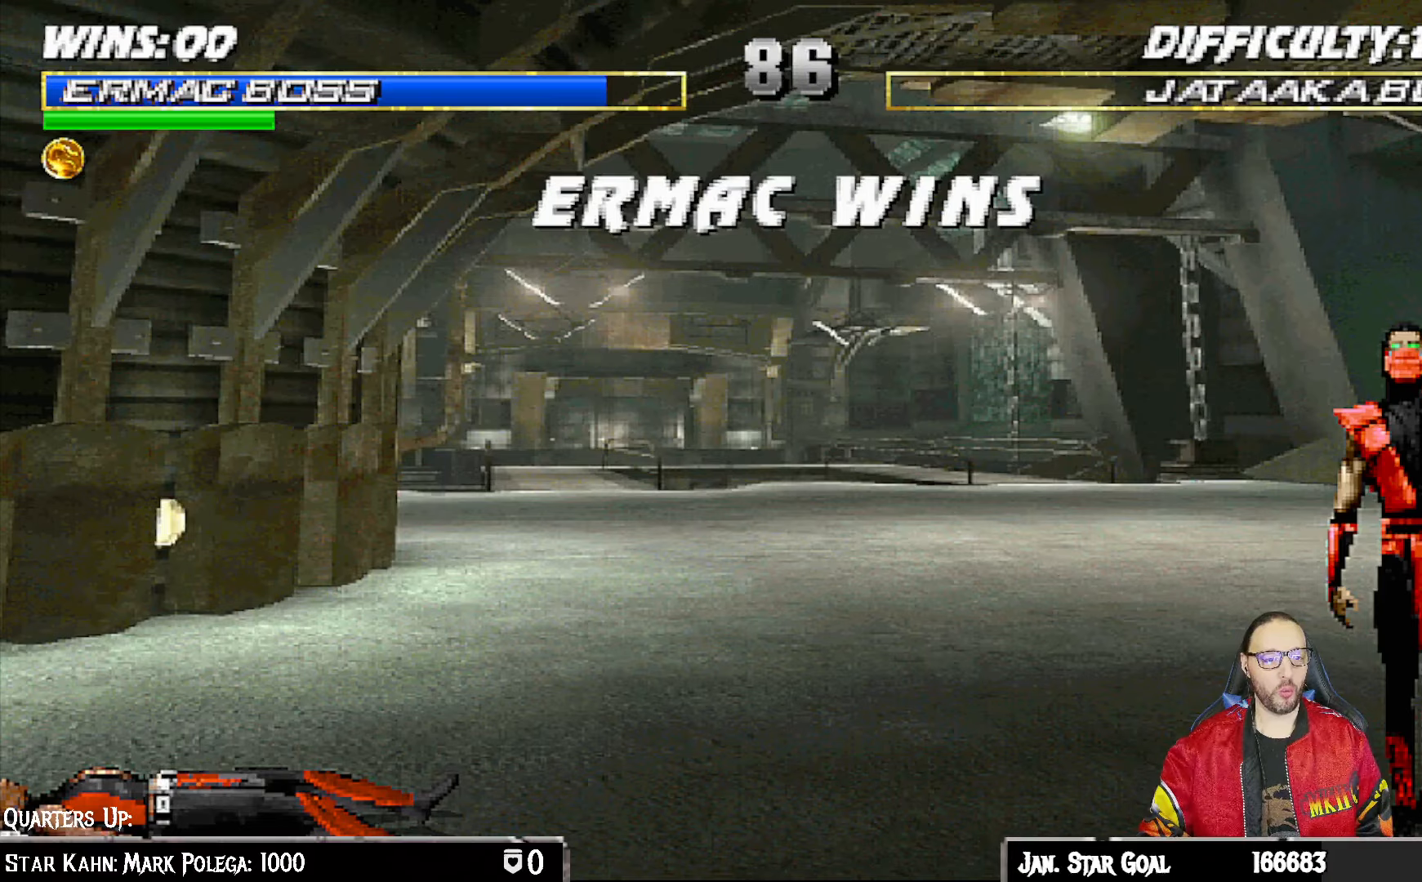
{"buttons": [], "left_stick": "center", "right_stick": "center", "events": []}
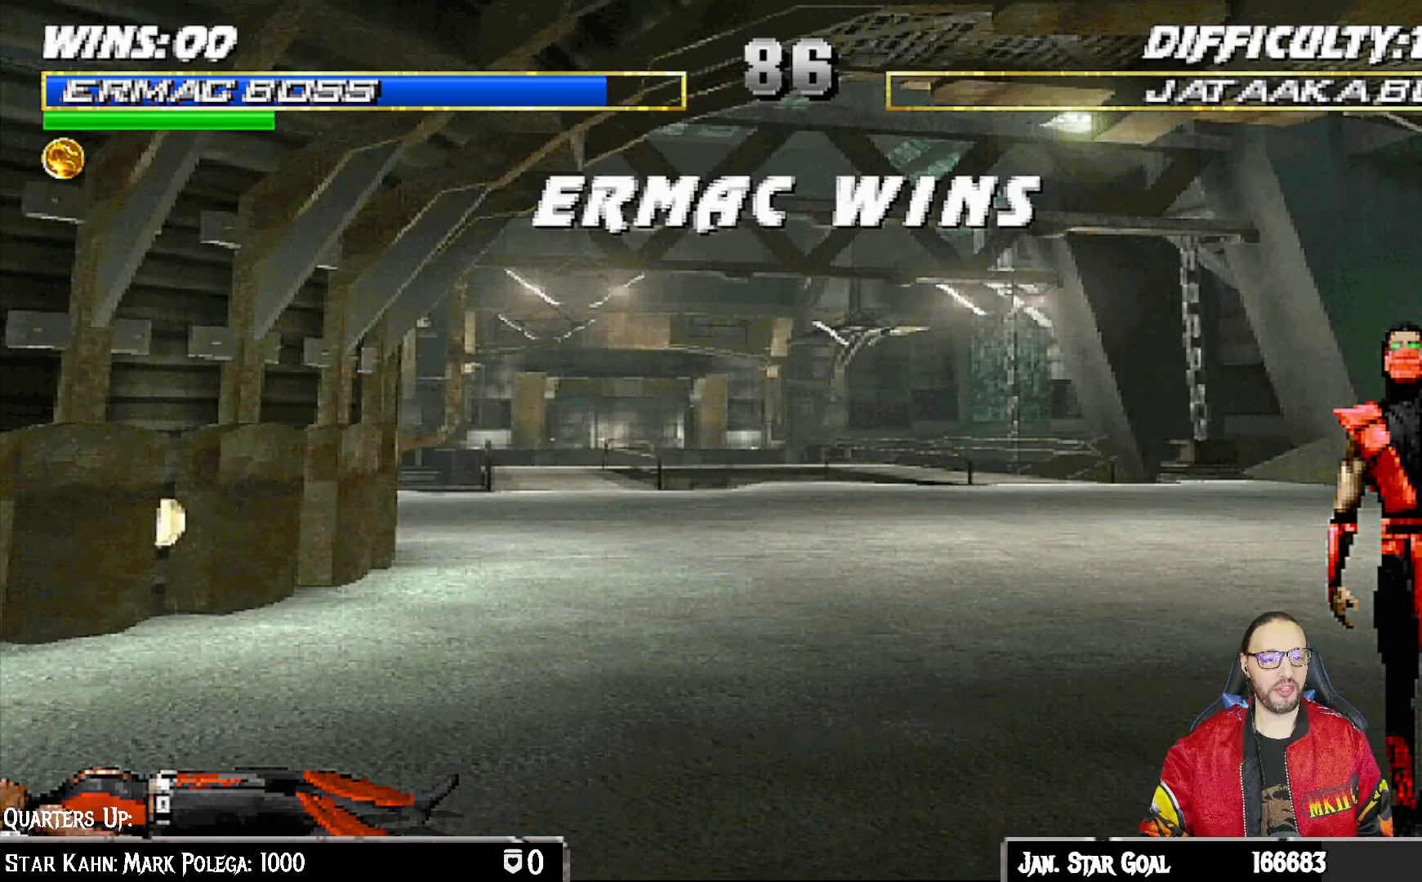
{"buttons": [], "left_stick": "center", "right_stick": "center", "events": []}
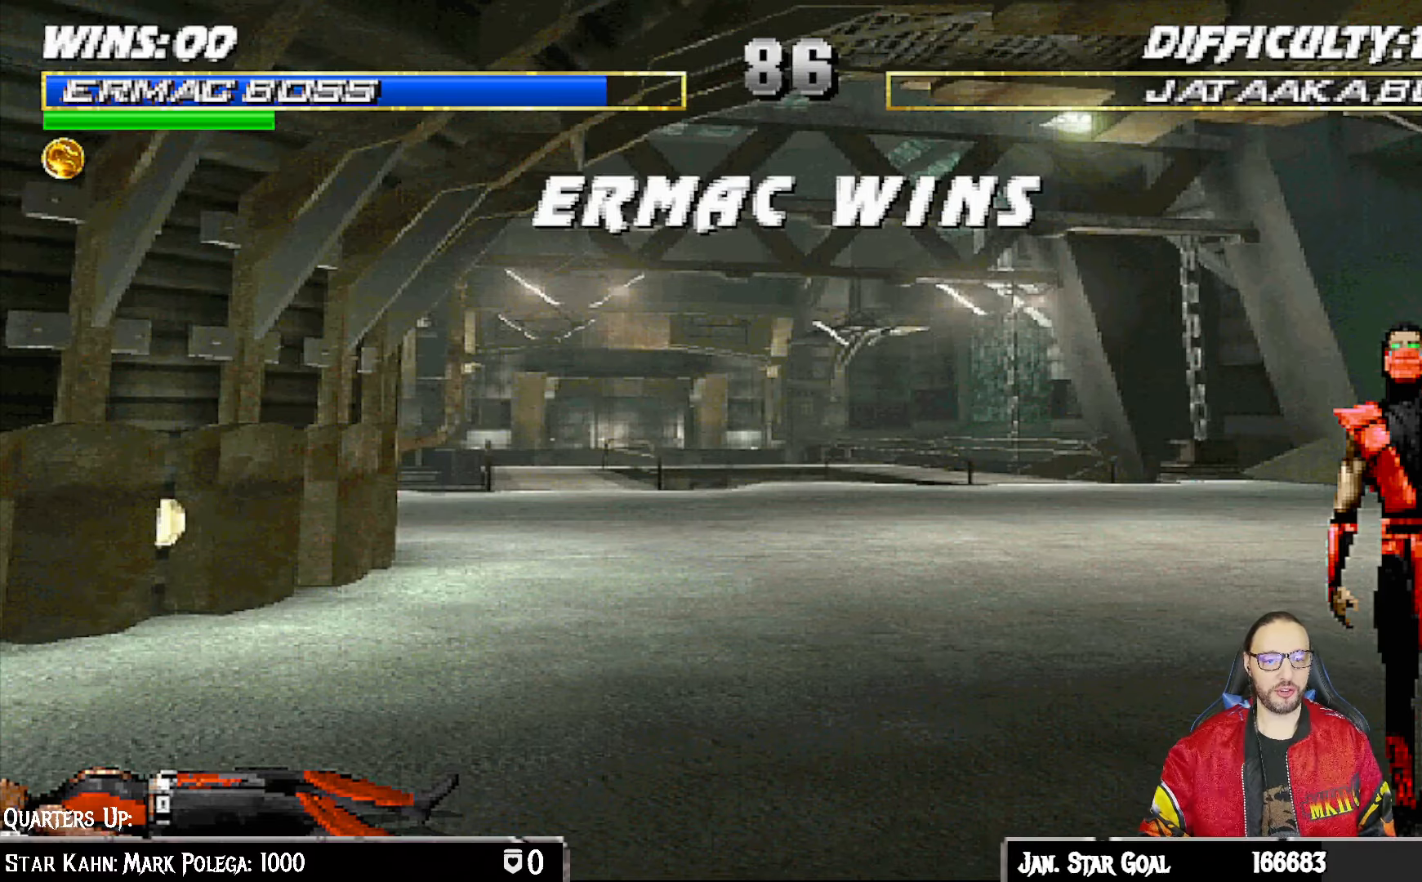
{"buttons": [], "left_stick": "center", "right_stick": "center", "events": []}
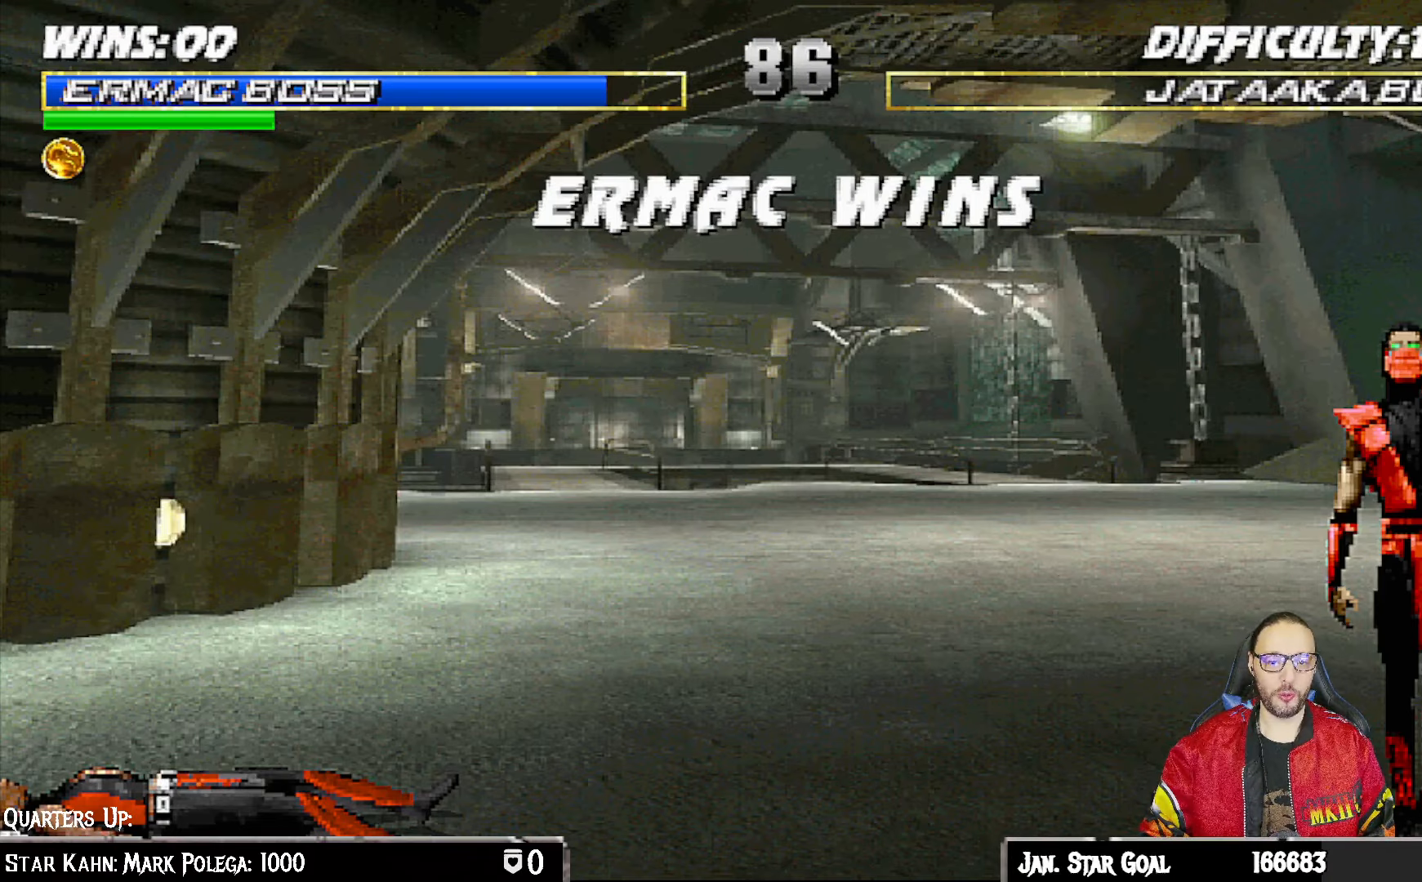
{"buttons": [], "left_stick": "center", "right_stick": "center", "events": []}
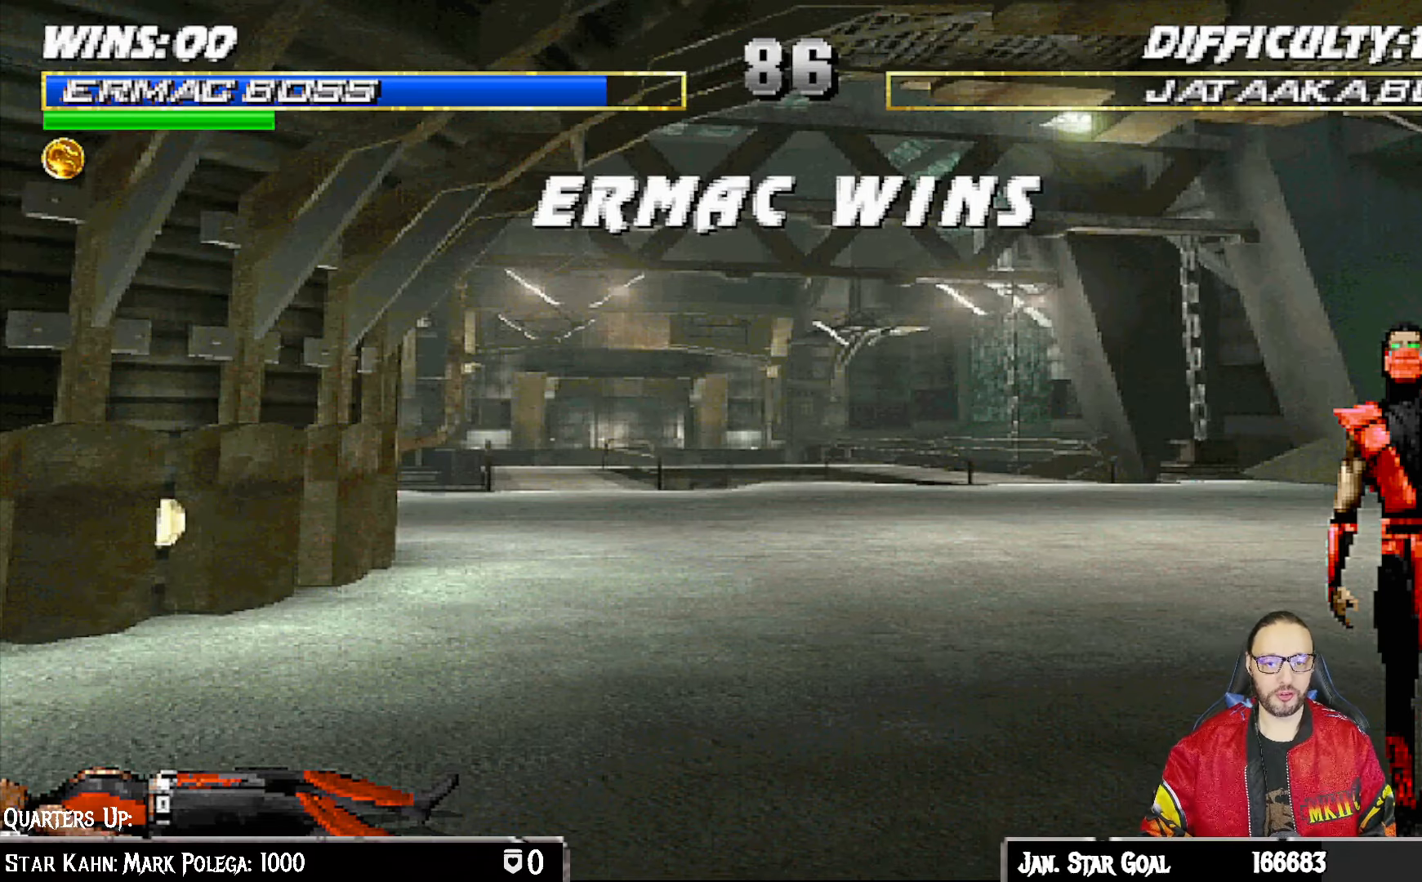
{"buttons": ["TRIANGLE", "L1"], "left_stick": "center", "right_stick": "center", "events": [[350, "L1", "down"], [383, "TRIANGLE", "down"]]}
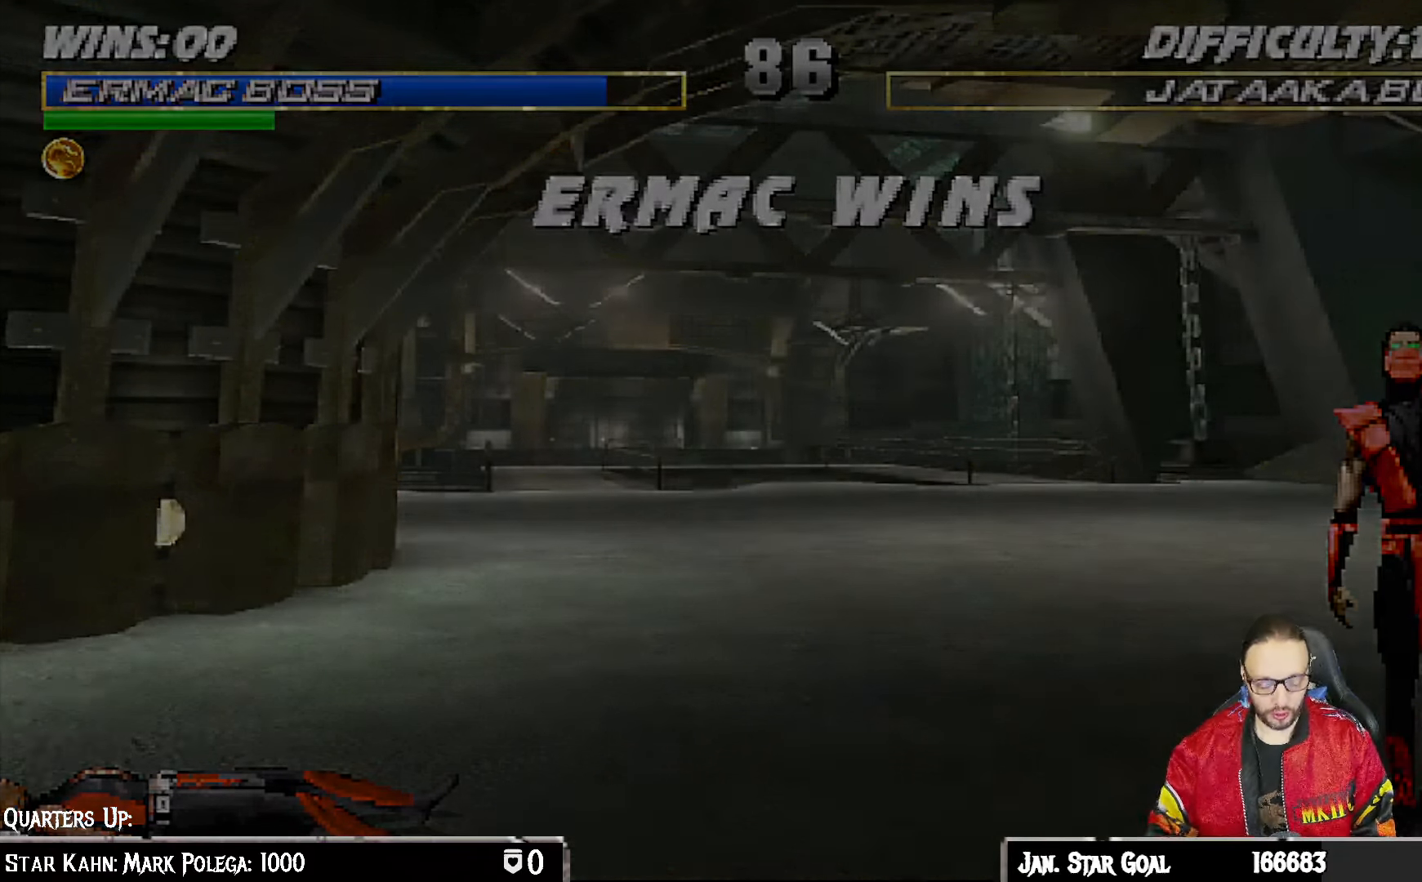
{"buttons": ["TRIANGLE", "L1"], "left_stick": "center", "right_stick": "center", "events": [[217, "L1", "up"], [400, "L1", "down"]]}
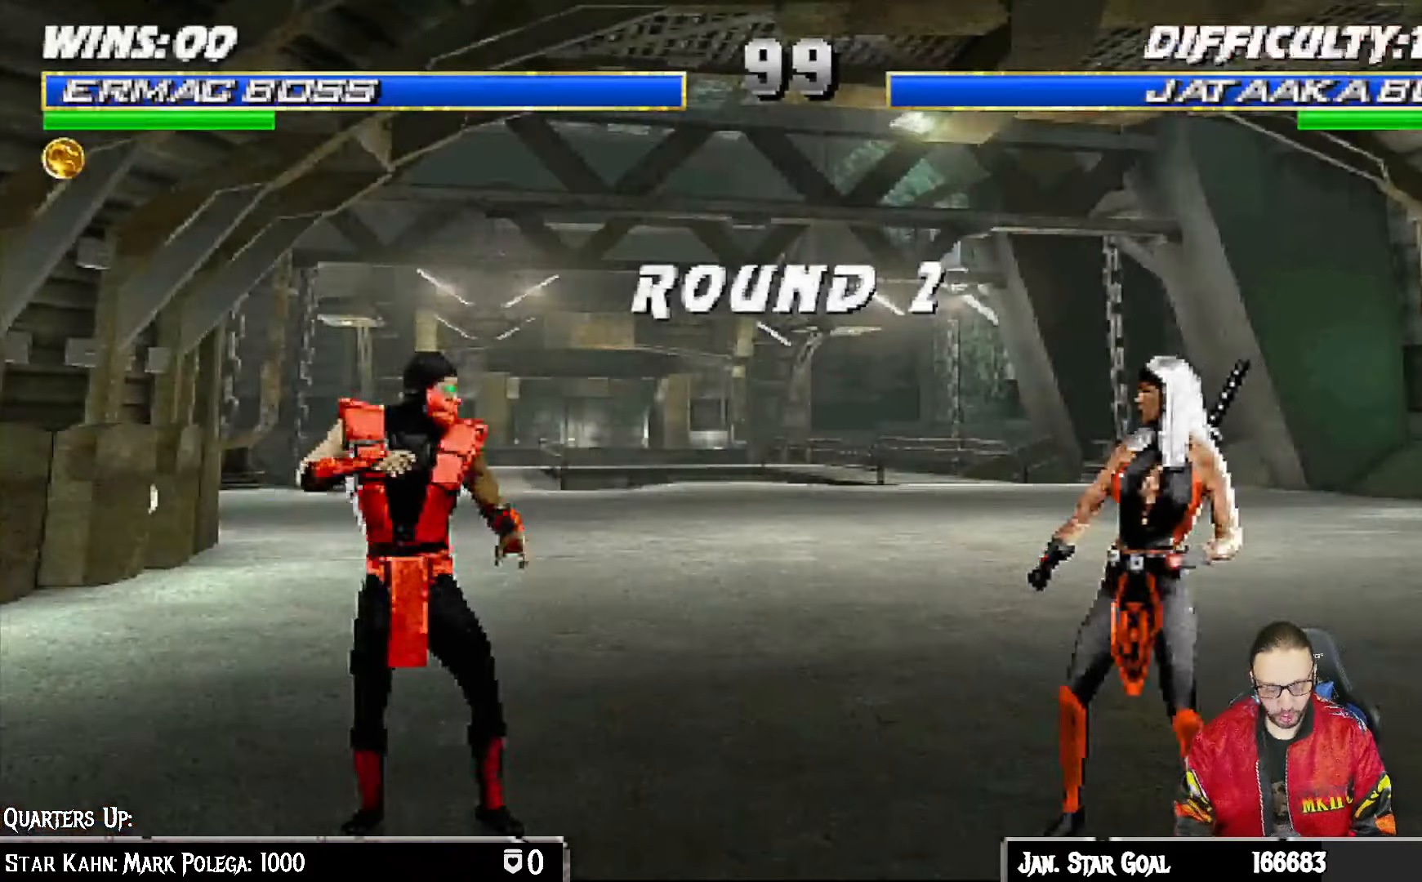
{"buttons": [], "left_stick": "center", "right_stick": "center", "events": [[33, "L2", "down"], [83, "L2", "up"], [167, "TRIANGLE", "up"], [233, "L1", "up"]]}
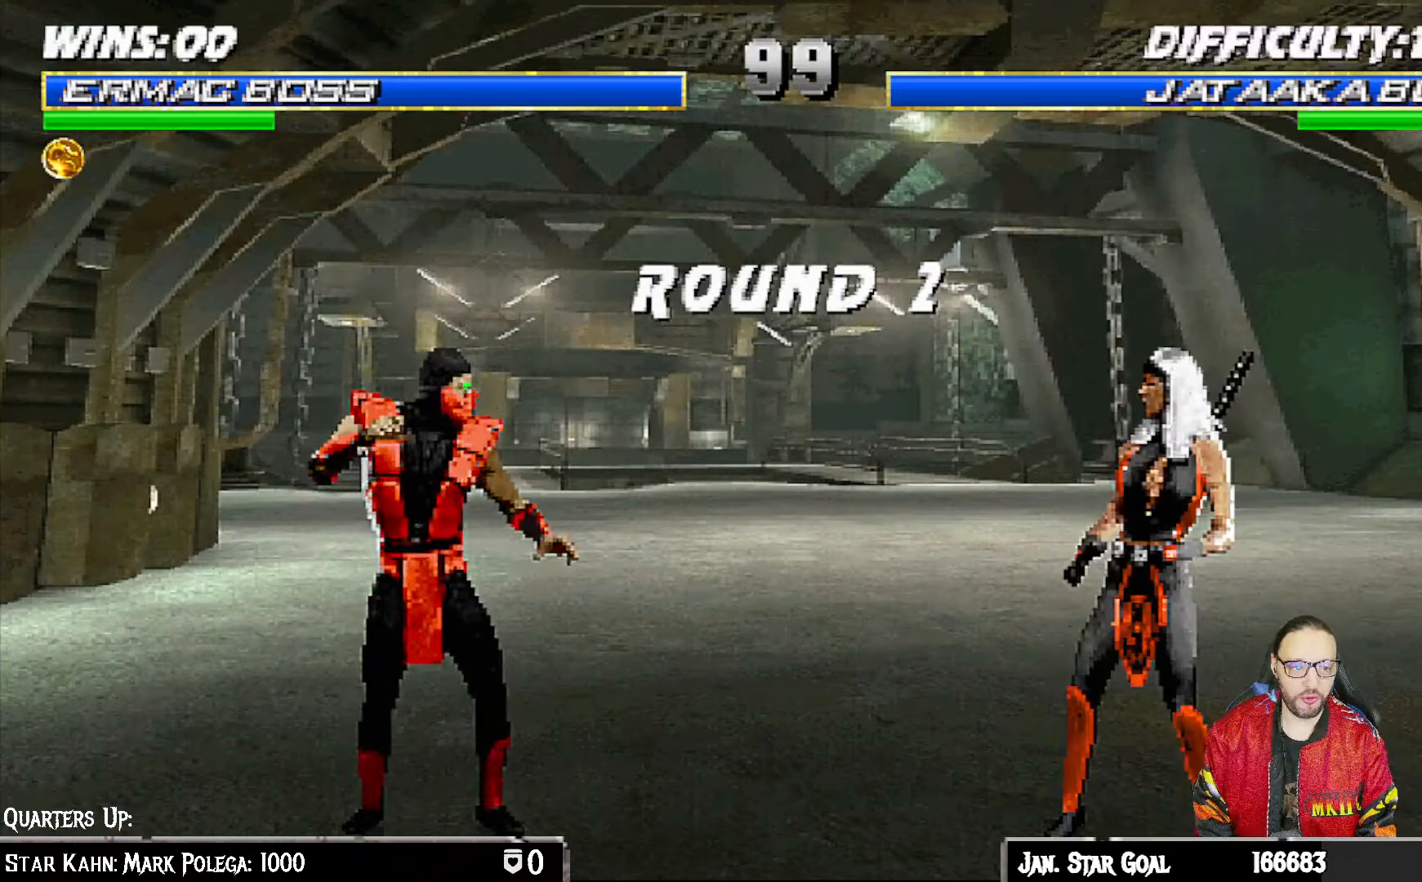
{"buttons": [], "left_stick": "center", "right_stick": "center", "events": []}
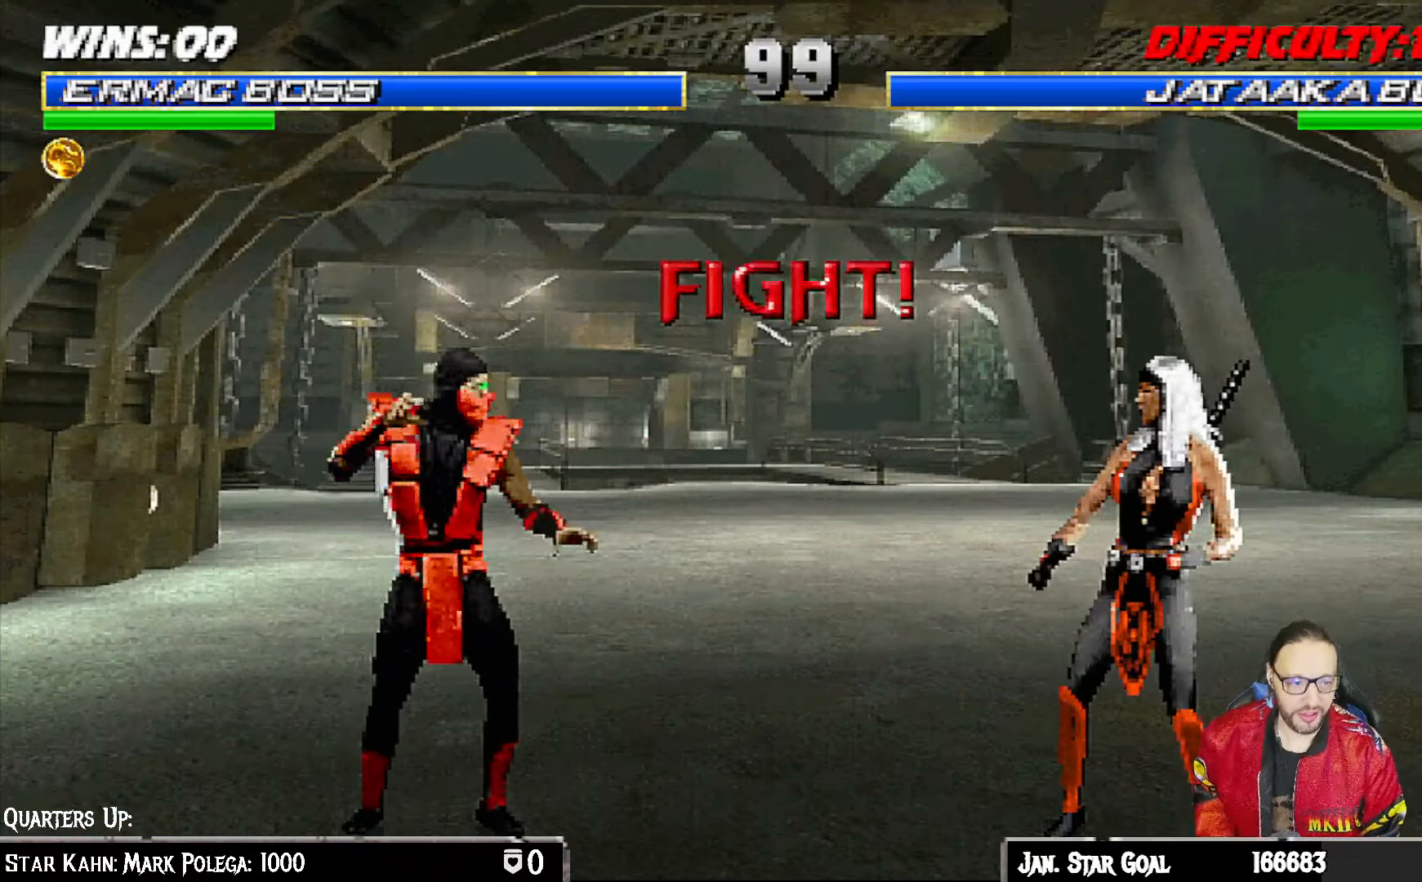
{"buttons": ["START"], "left_stick": "center", "right_stick": "center", "events": [[383, "START", "down"]]}
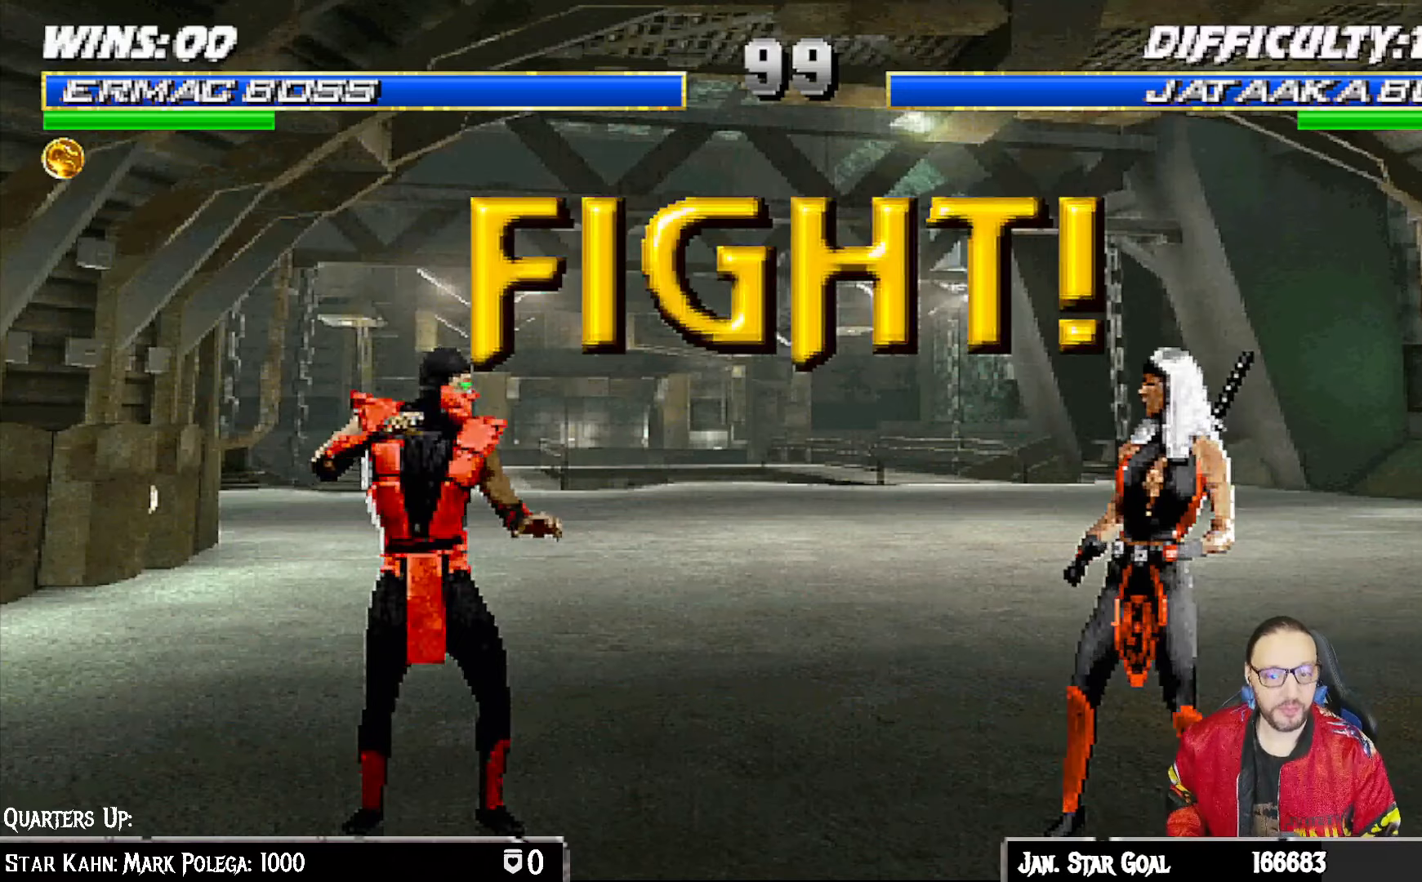
{"buttons": [], "left_stick": "center", "right_stick": "center", "events": [[33, "START", "up"], [250, "START", "down"], [417, "START", "up"]]}
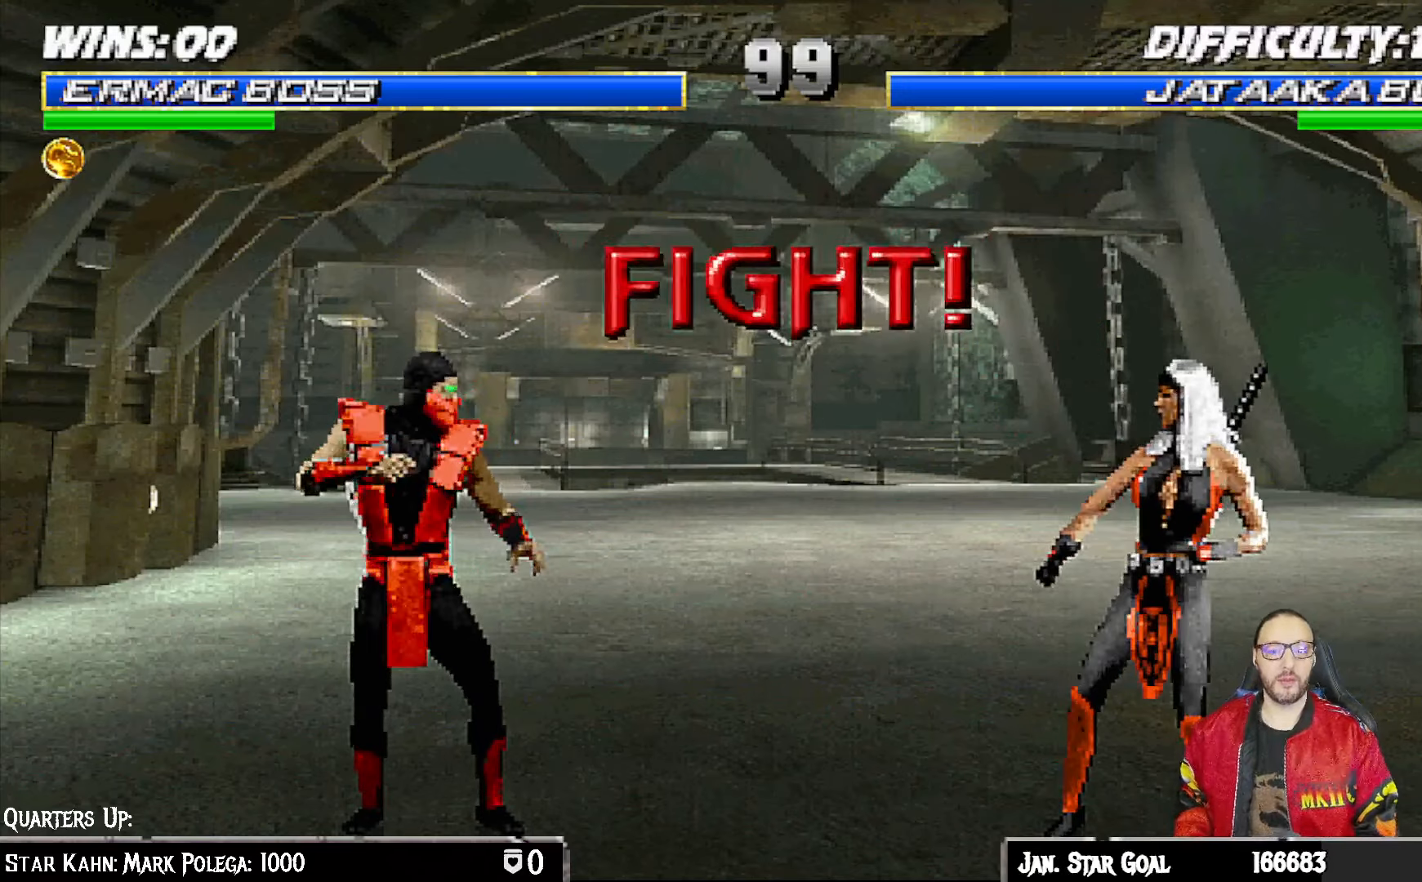
{"buttons": ["START"], "left_stick": "center", "right_stick": "center", "events": [[50, "START", "down"], [217, "START", "up"], [317, "START", "down"]]}
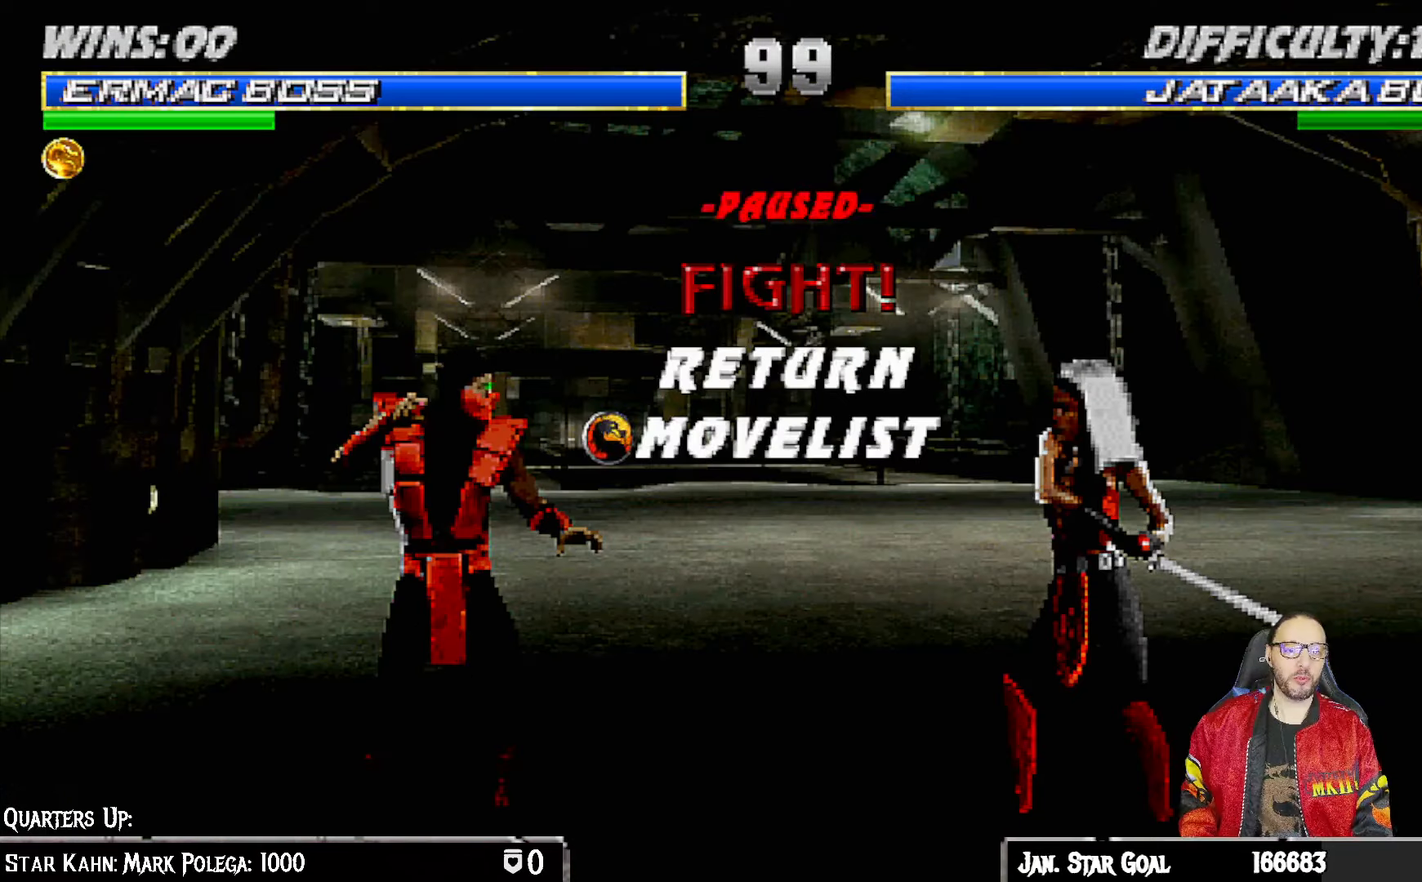
{"buttons": [], "left_stick": "center", "right_stick": "center", "events": [[17, "START", "up"]]}